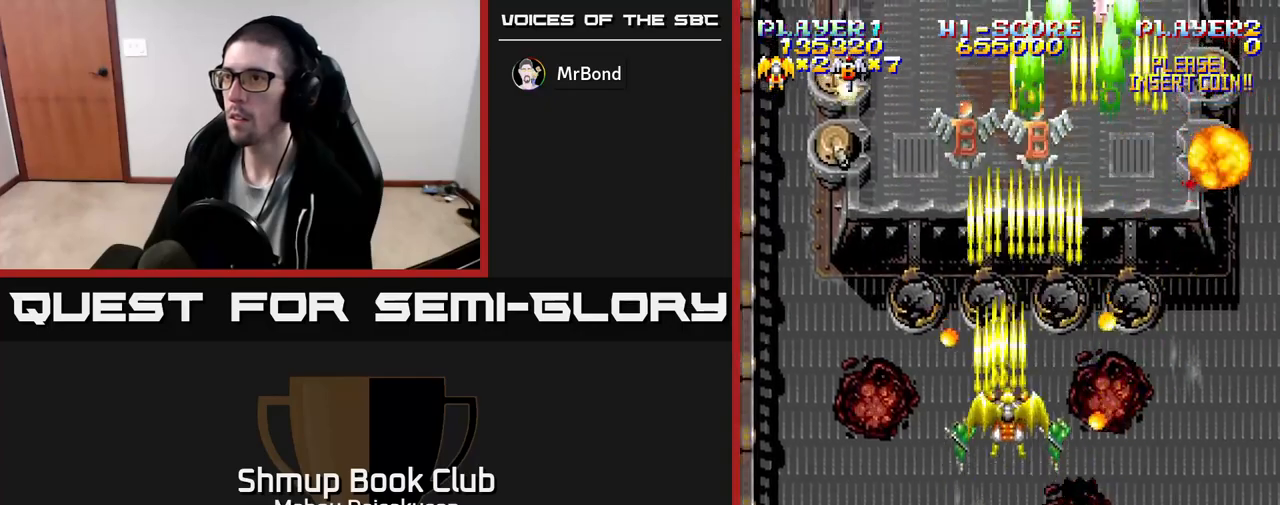
Gameplay with a controller (Xbox layout); each line is a JSON object with the inputs held at the frame after it. "events" lists button and stick changes between this image and that frame as [ms after this image, input, new state], when the widget could be followed in between. Not read: left_stick right_stick.
{"buttons": ["A", "DPAD_DOWN"], "events": [[317, "DPAD_UP", "up"], [400, "DPAD_DOWN", "down"]]}
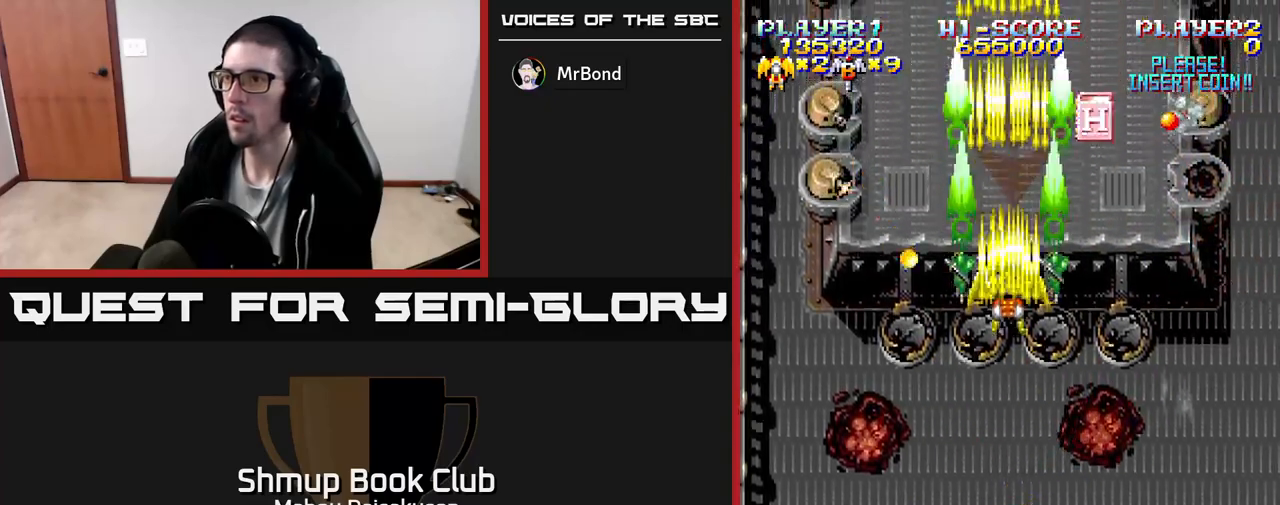
{"buttons": ["A", "DPAD_LEFT"], "events": [[317, "DPAD_LEFT", "down"], [400, "DPAD_DOWN", "up"]]}
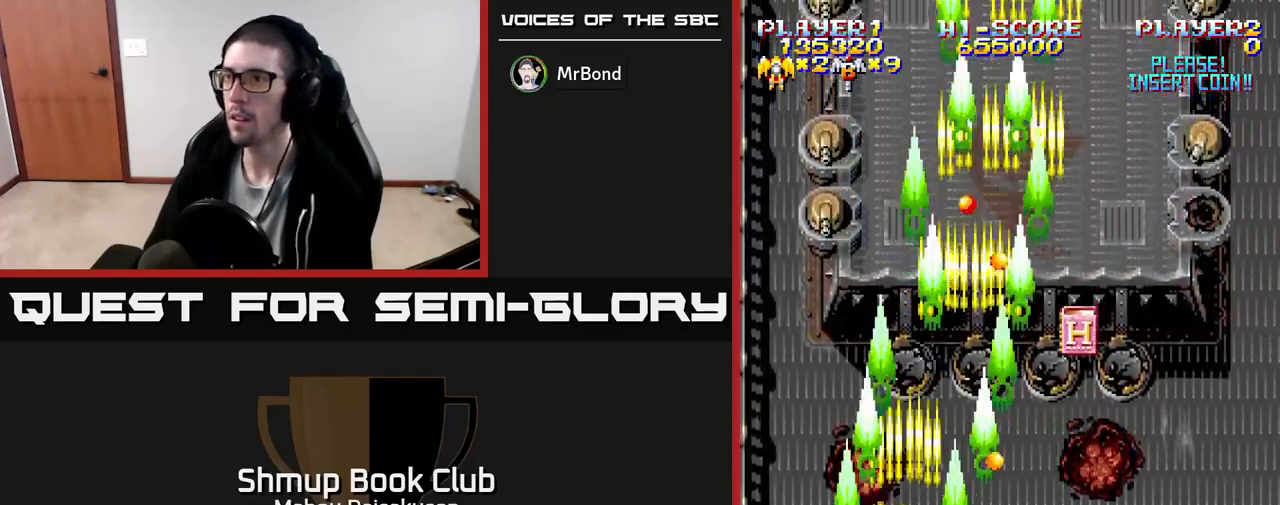
{"buttons": ["A", "DPAD_DOWN"], "events": [[117, "DPAD_UP", "down"], [150, "DPAD_LEFT", "up"], [217, "DPAD_UP", "up"], [450, "DPAD_DOWN", "down"]]}
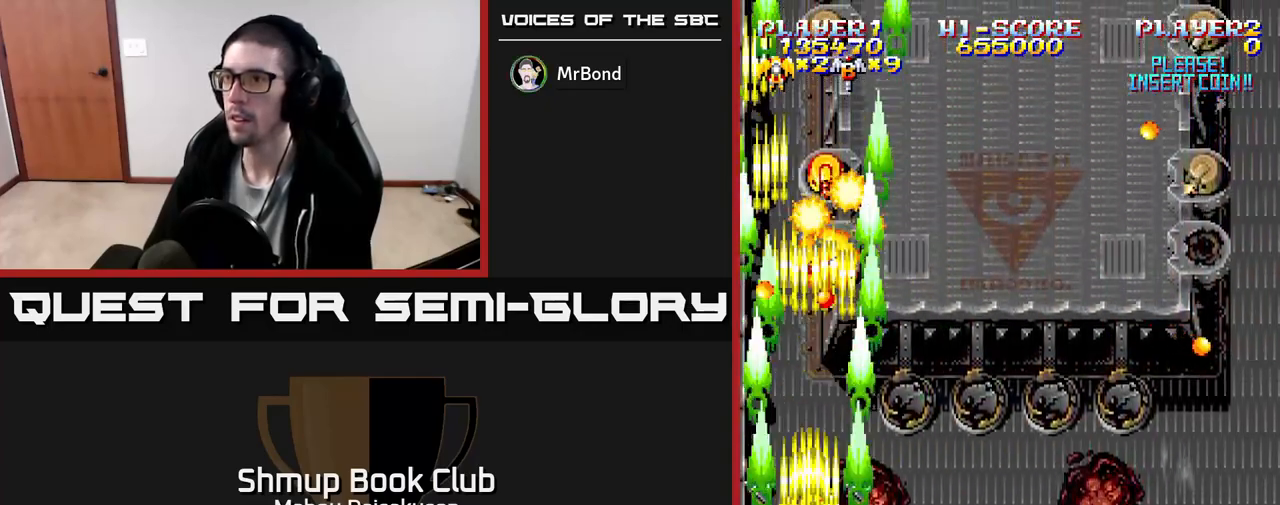
{"buttons": ["A", "DPAD_RIGHT"], "events": [[100, "DPAD_DOWN", "up"], [250, "DPAD_DOWN", "down"], [383, "DPAD_DOWN", "up"], [500, "DPAD_RIGHT", "down"]]}
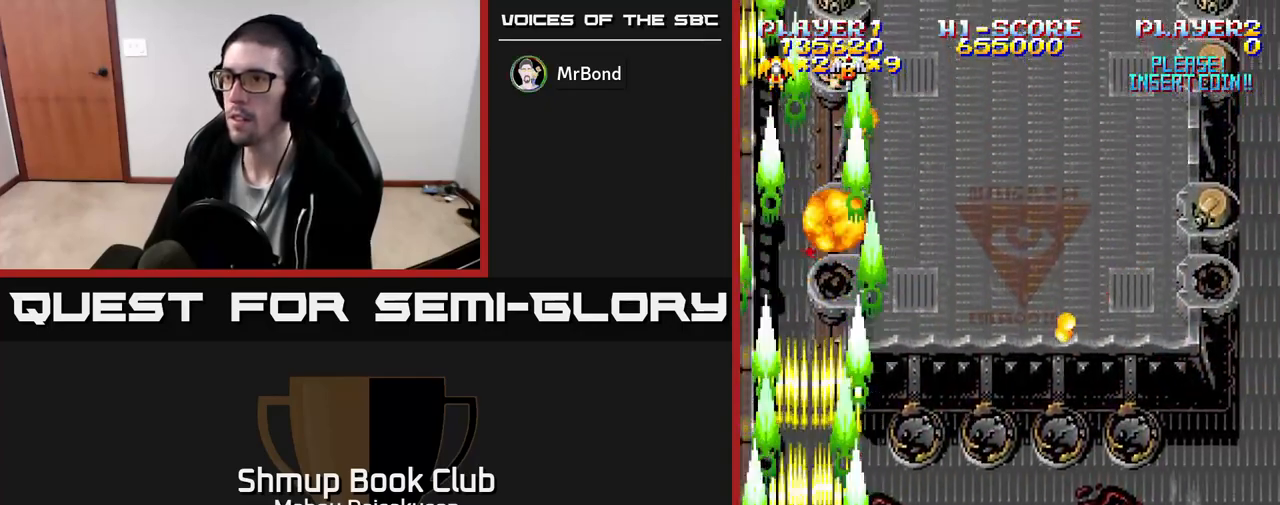
{"buttons": ["A"], "events": [[183, "DPAD_RIGHT", "up"]]}
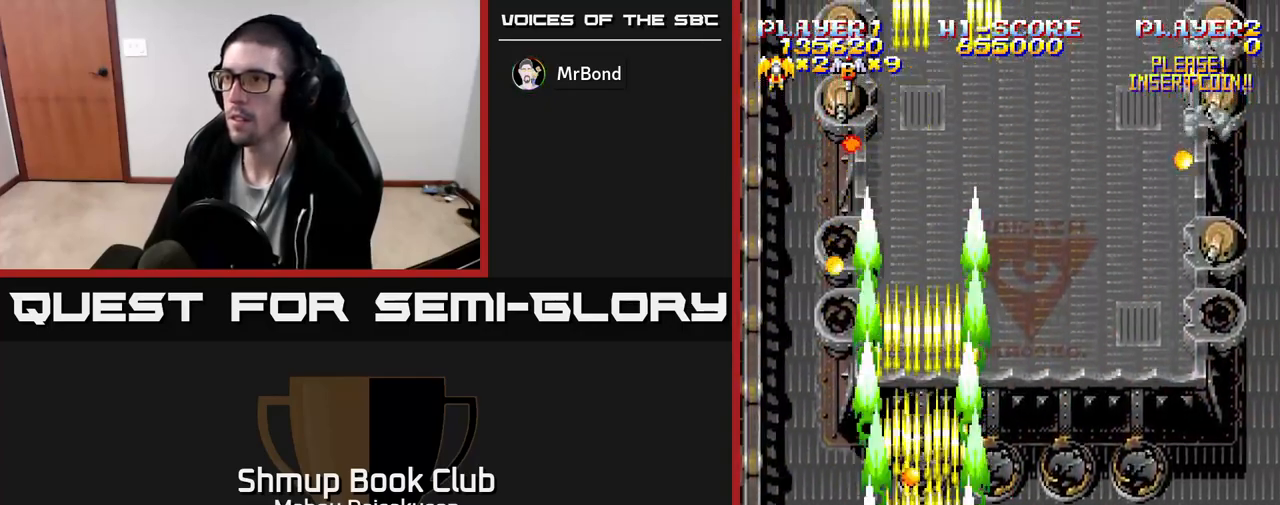
{"buttons": ["A", "DPAD_UP", "DPAD_RIGHT"], "events": [[17, "DPAD_DOWN", "down"], [83, "DPAD_RIGHT", "down"], [133, "DPAD_DOWN", "up"], [483, "DPAD_UP", "down"]]}
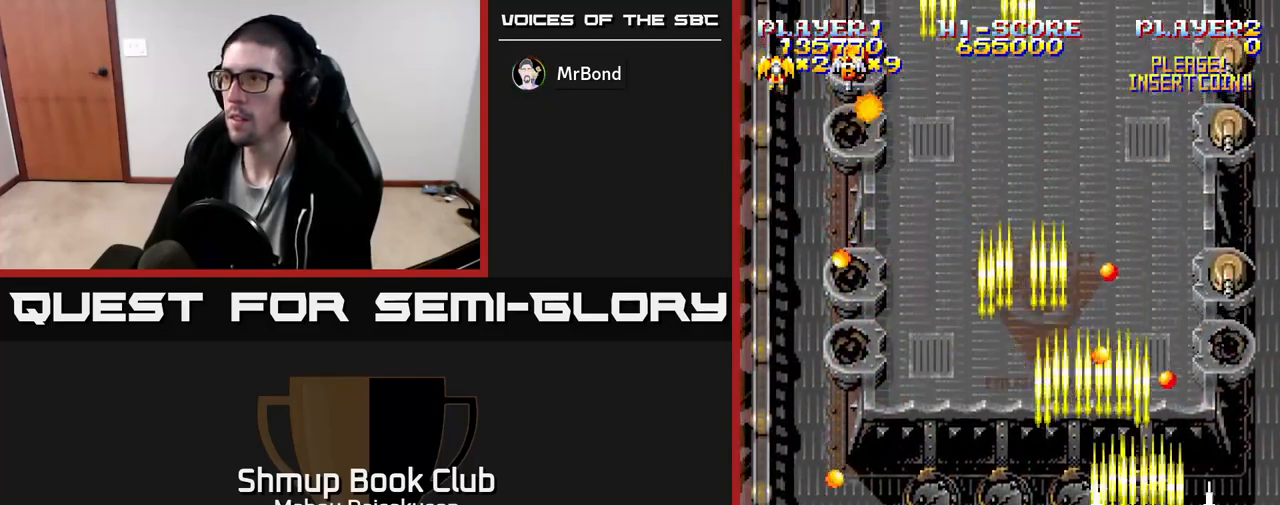
{"buttons": ["A"], "events": [[167, "DPAD_RIGHT", "up"], [200, "DPAD_UP", "up"]]}
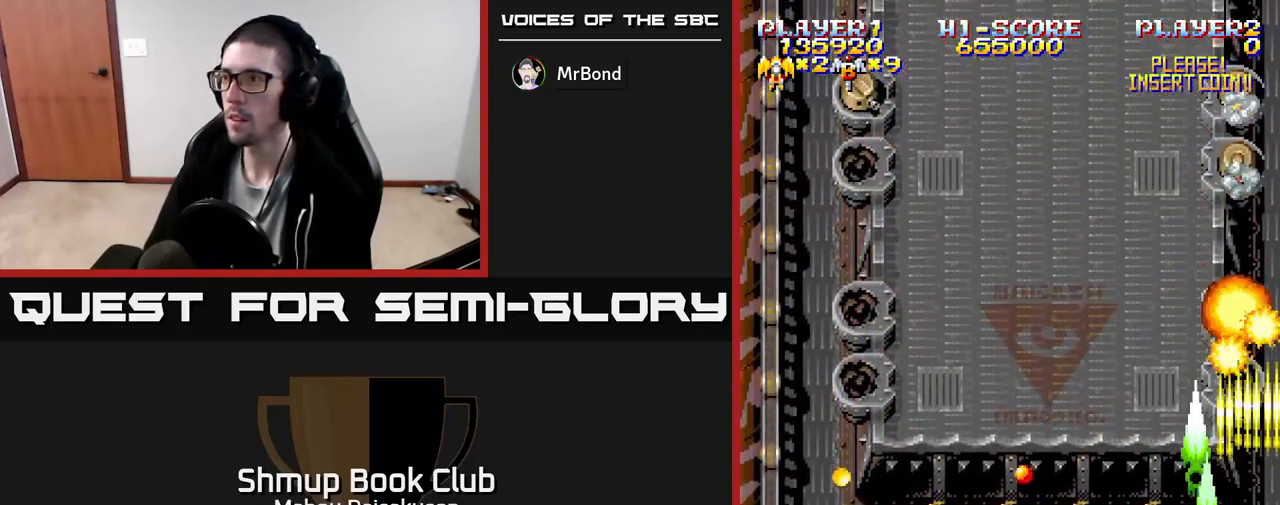
{"buttons": ["A"], "events": [[317, "DPAD_DOWN", "down"], [450, "DPAD_DOWN", "up"]]}
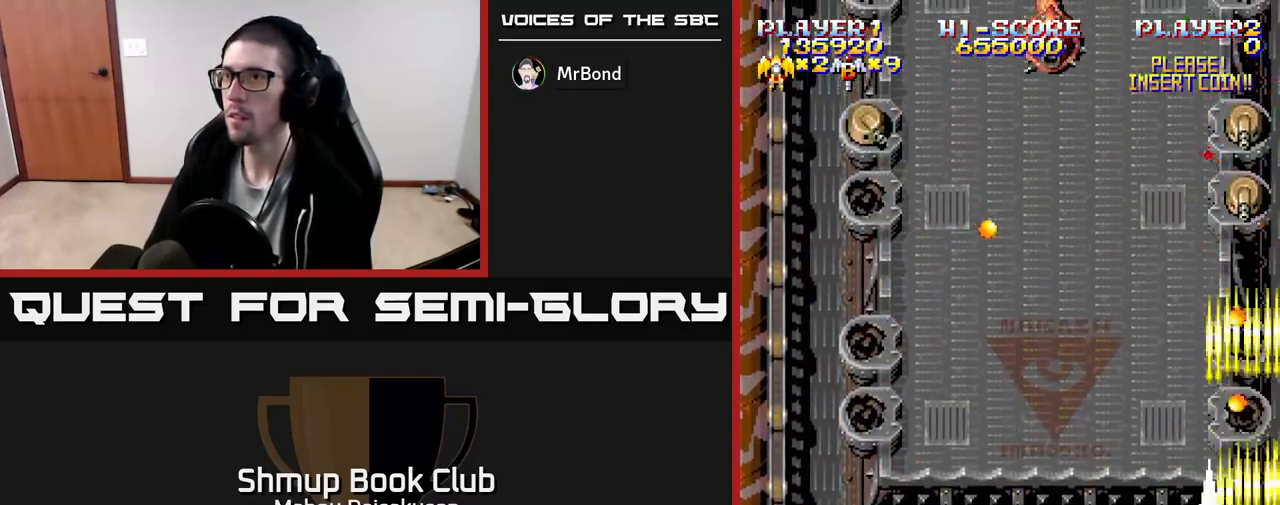
{"buttons": ["A", "DPAD_LEFT"], "events": [[50, "DPAD_DOWN", "down"], [117, "DPAD_DOWN", "up"], [267, "DPAD_DOWN", "down"], [317, "DPAD_LEFT", "down"], [350, "DPAD_DOWN", "up"]]}
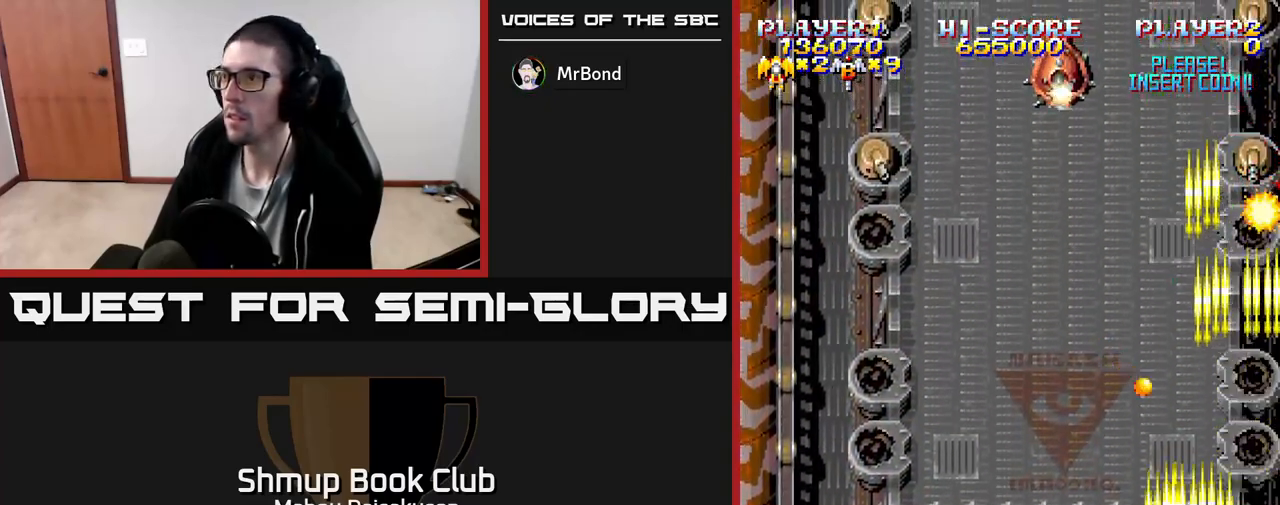
{"buttons": ["A", "DPAD_RIGHT"], "events": [[17, "DPAD_UP", "down"], [117, "DPAD_LEFT", "up"], [333, "DPAD_RIGHT", "down"], [450, "DPAD_UP", "up"]]}
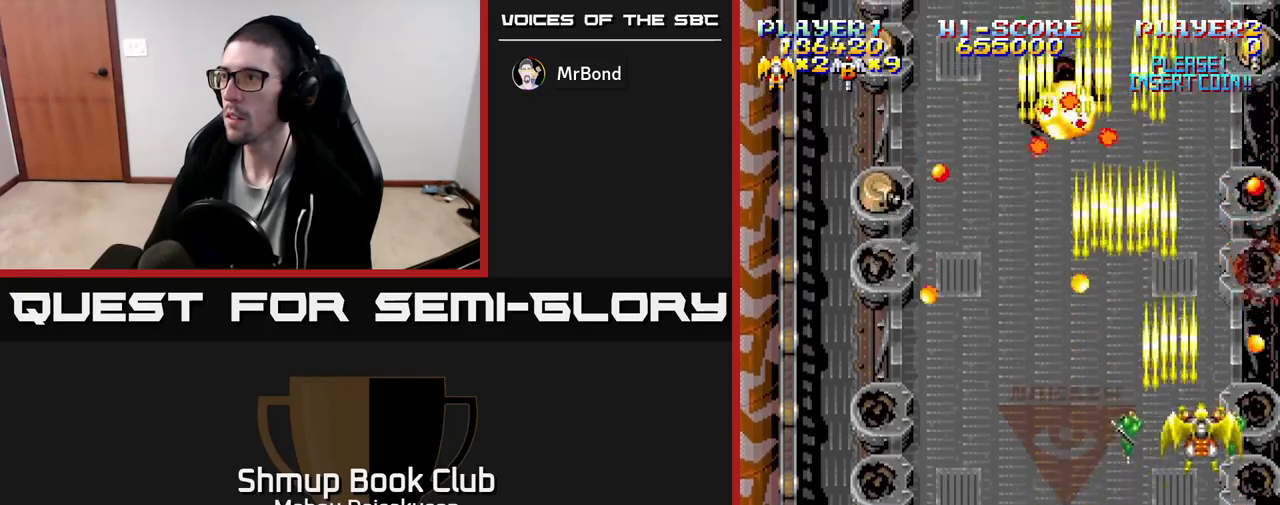
{"buttons": ["A", "DPAD_UP", "DPAD_LEFT"], "events": [[67, "DPAD_DOWN", "down"], [83, "DPAD_RIGHT", "up"], [400, "DPAD_DOWN", "up"], [467, "DPAD_LEFT", "down"], [483, "DPAD_UP", "down"]]}
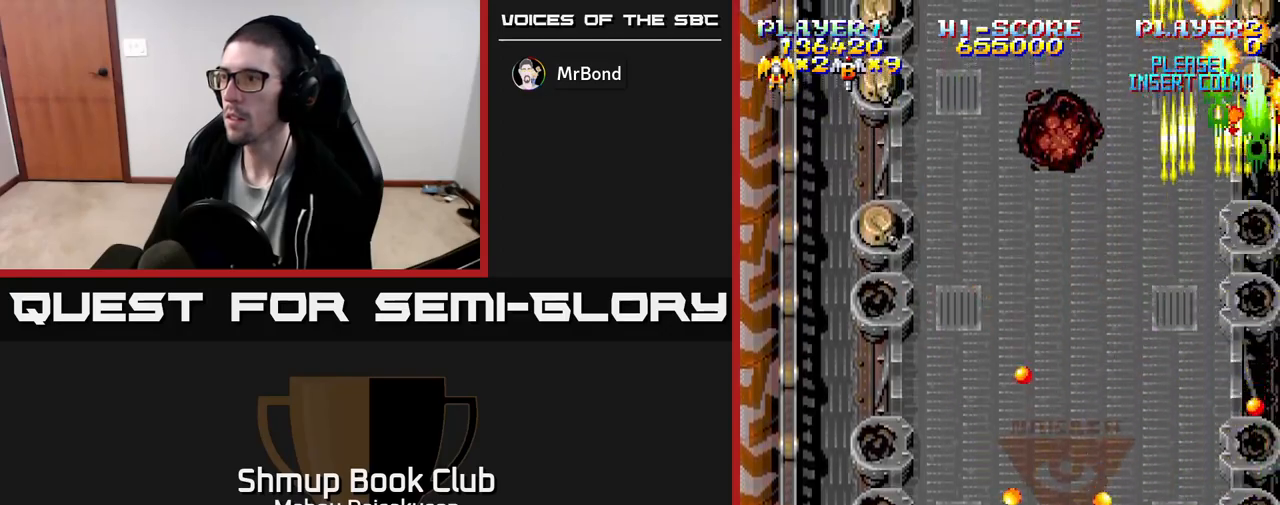
{"buttons": ["A"], "events": [[17, "DPAD_LEFT", "up"], [250, "DPAD_LEFT", "down"], [333, "DPAD_LEFT", "up"], [450, "DPAD_UP", "up"]]}
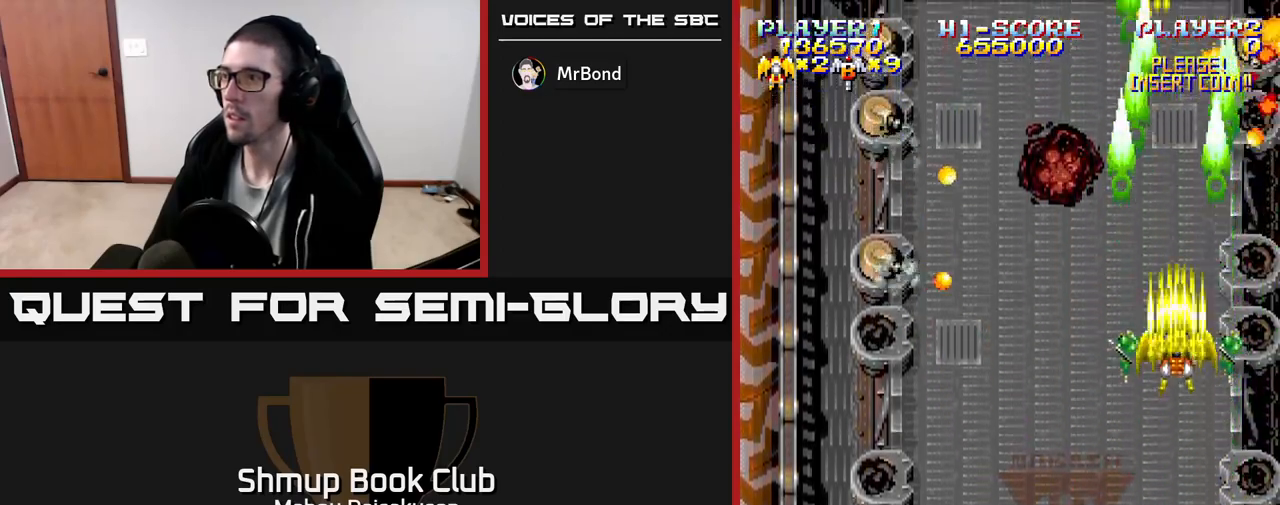
{"buttons": ["A", "DPAD_LEFT"], "events": [[17, "DPAD_DOWN", "down"], [33, "DPAD_LEFT", "down"], [250, "DPAD_DOWN", "up"]]}
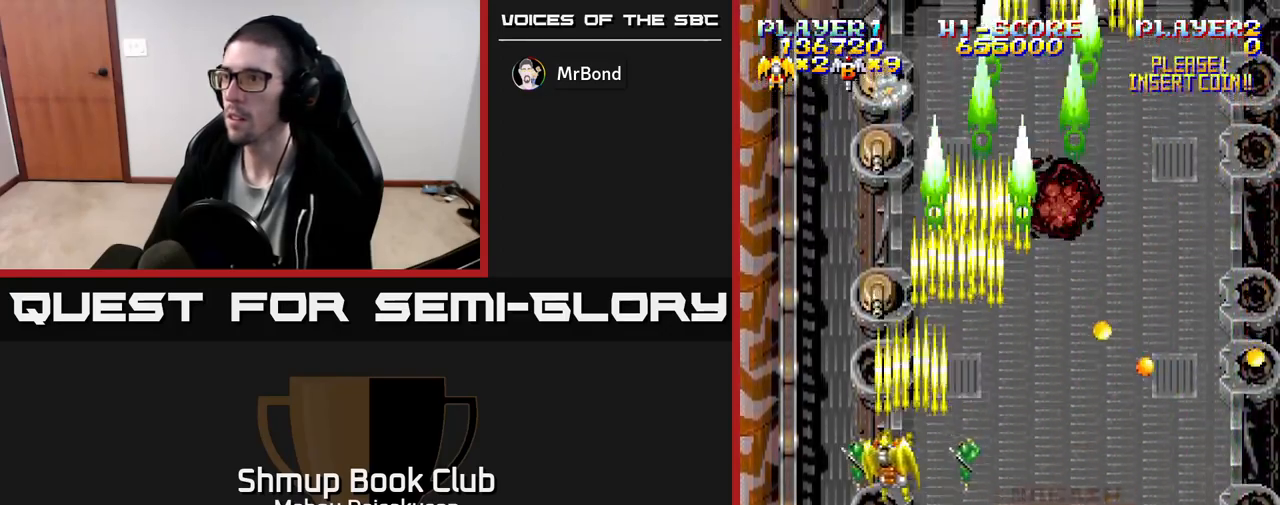
{"buttons": ["A", "DPAD_DOWN"], "events": [[33, "DPAD_LEFT", "up"], [50, "DPAD_DOWN", "down"], [150, "DPAD_DOWN", "up"], [433, "DPAD_DOWN", "down"]]}
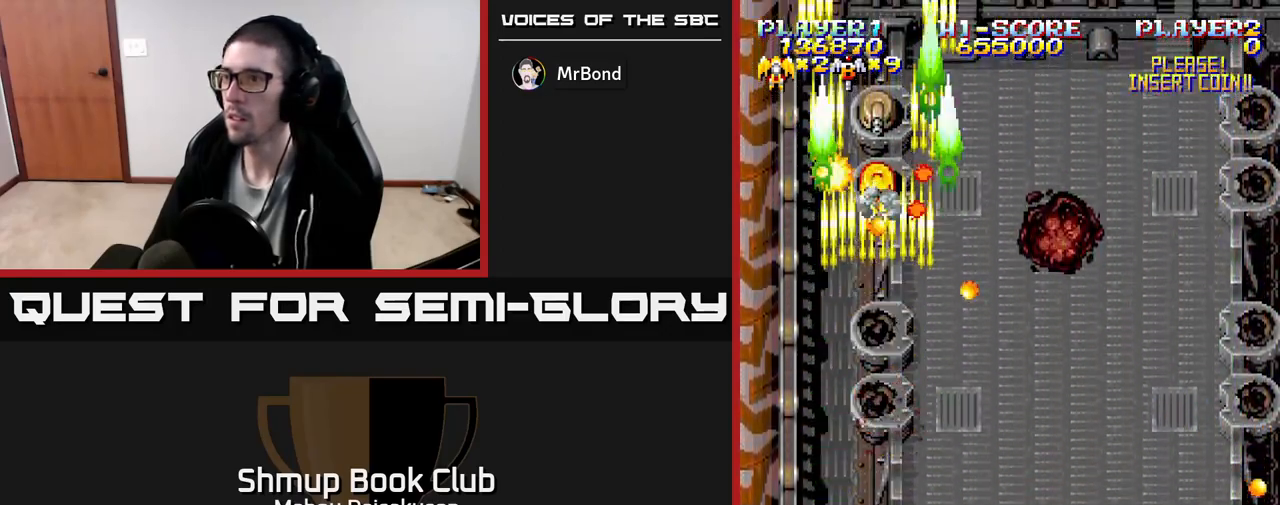
{"buttons": ["A", "DPAD_LEFT"], "events": [[50, "DPAD_DOWN", "up"], [200, "DPAD_DOWN", "down"], [283, "DPAD_DOWN", "up"], [500, "DPAD_LEFT", "down"]]}
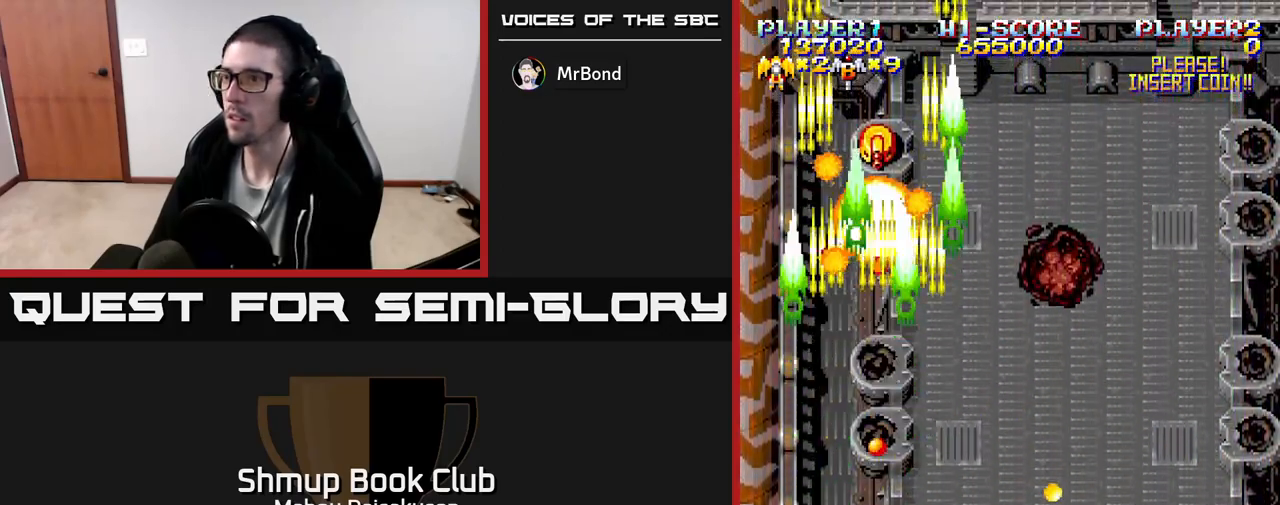
{"buttons": ["A", "DPAD_DOWN", "DPAD_RIGHT"], "events": [[100, "DPAD_UP", "down"], [183, "DPAD_LEFT", "up"], [333, "DPAD_RIGHT", "down"], [400, "DPAD_UP", "up"], [500, "DPAD_DOWN", "down"]]}
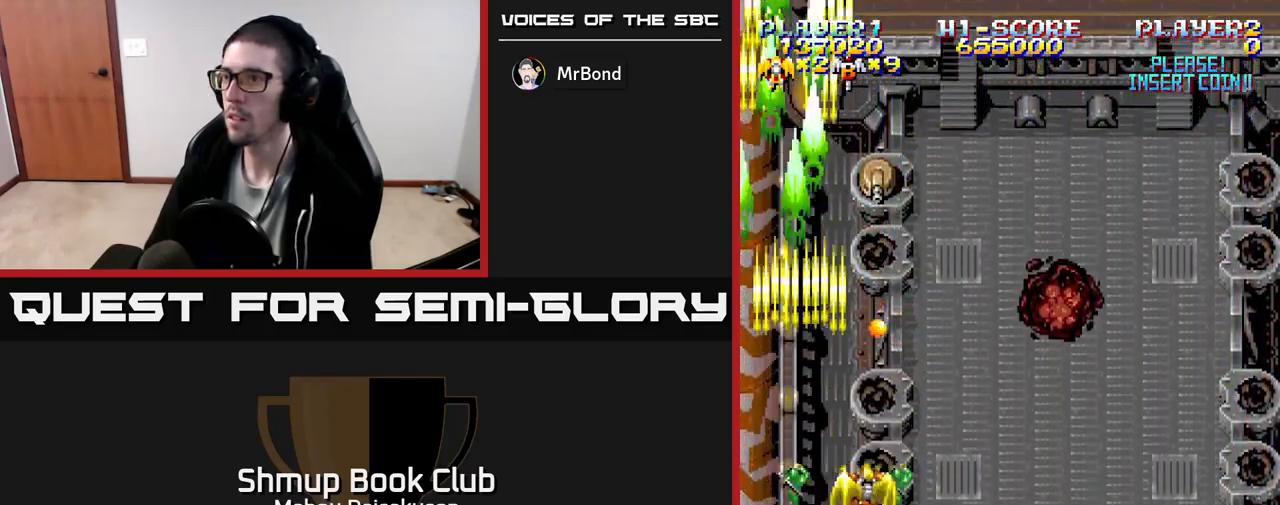
{"buttons": ["A", "DPAD_UP", "DPAD_RIGHT"], "events": [[17, "DPAD_RIGHT", "up"], [200, "DPAD_DOWN", "up"], [317, "DPAD_RIGHT", "down"], [400, "DPAD_UP", "down"]]}
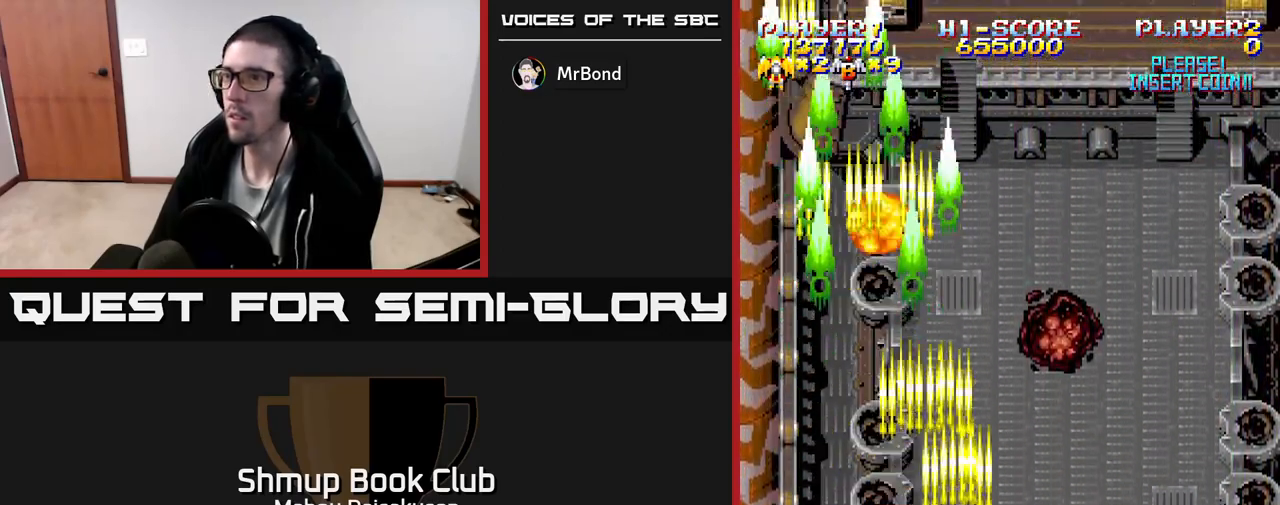
{"buttons": ["A", "DPAD_DOWN"], "events": [[50, "DPAD_RIGHT", "up"], [283, "DPAD_LEFT", "down"], [317, "DPAD_UP", "up"], [400, "DPAD_DOWN", "down"], [417, "DPAD_LEFT", "up"]]}
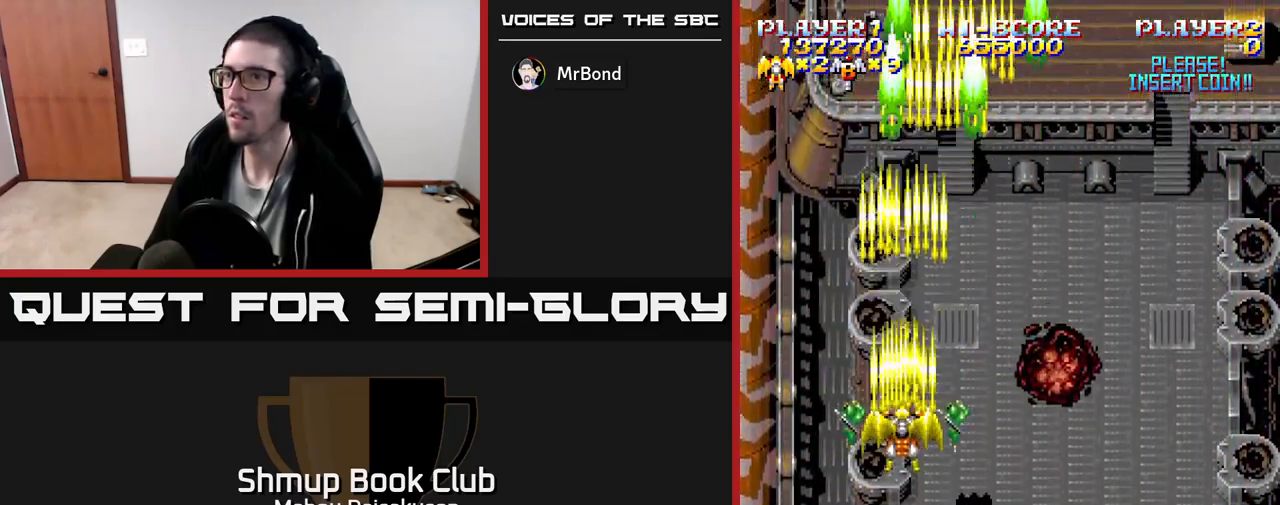
{"buttons": ["A", "DPAD_RIGHT"], "events": [[17, "DPAD_DOWN", "up"], [83, "DPAD_RIGHT", "down"]]}
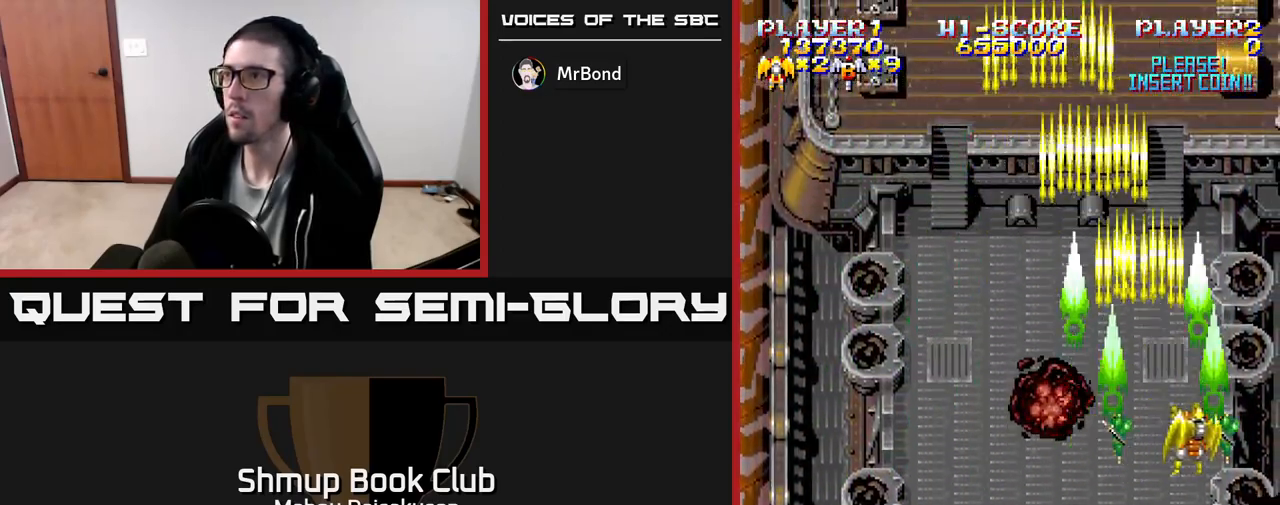
{"buttons": ["A", "DPAD_LEFT"], "events": [[150, "DPAD_RIGHT", "up"], [167, "DPAD_UP", "down"], [200, "DPAD_LEFT", "down"], [283, "DPAD_UP", "up"]]}
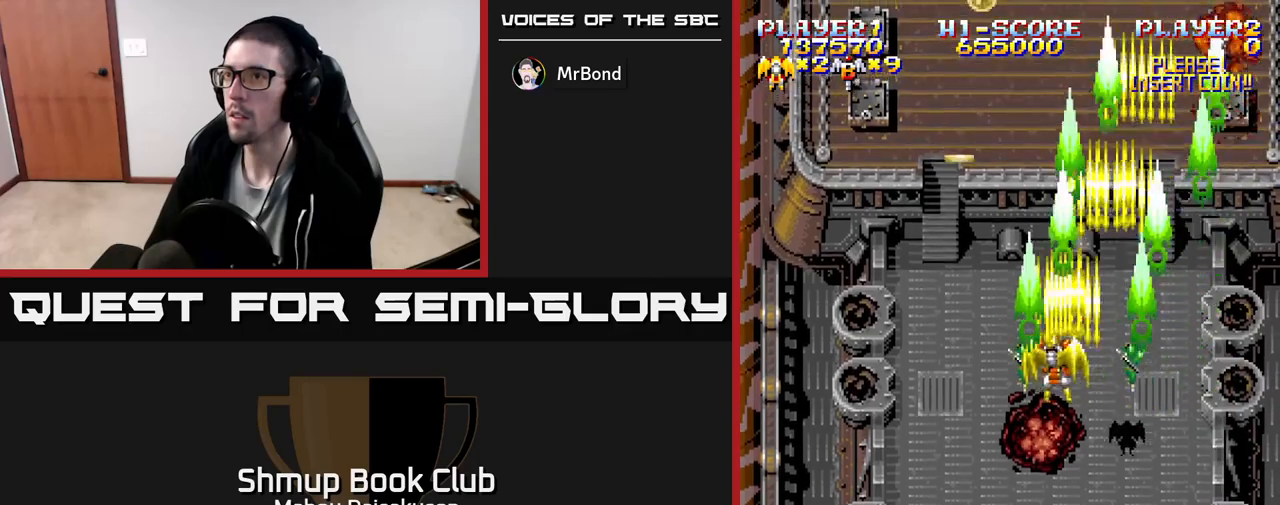
{"buttons": ["A", "DPAD_RIGHT"], "events": [[67, "DPAD_UP", "down"], [183, "DPAD_LEFT", "up"], [317, "DPAD_UP", "up"], [400, "DPAD_RIGHT", "down"]]}
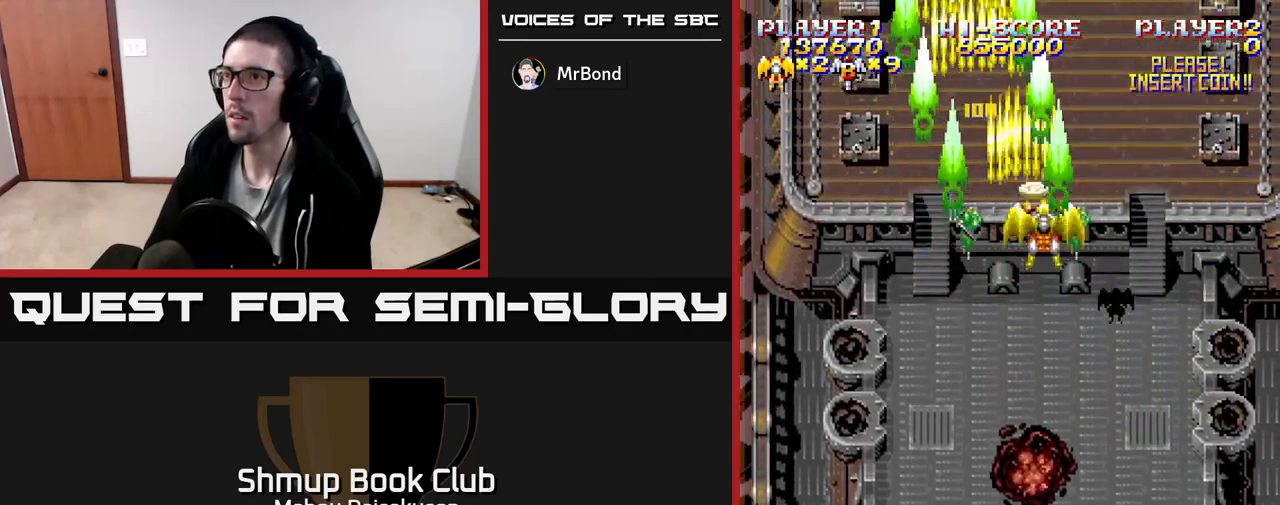
{"buttons": ["A", "DPAD_DOWN"], "events": [[50, "DPAD_RIGHT", "up"], [233, "DPAD_DOWN", "down"]]}
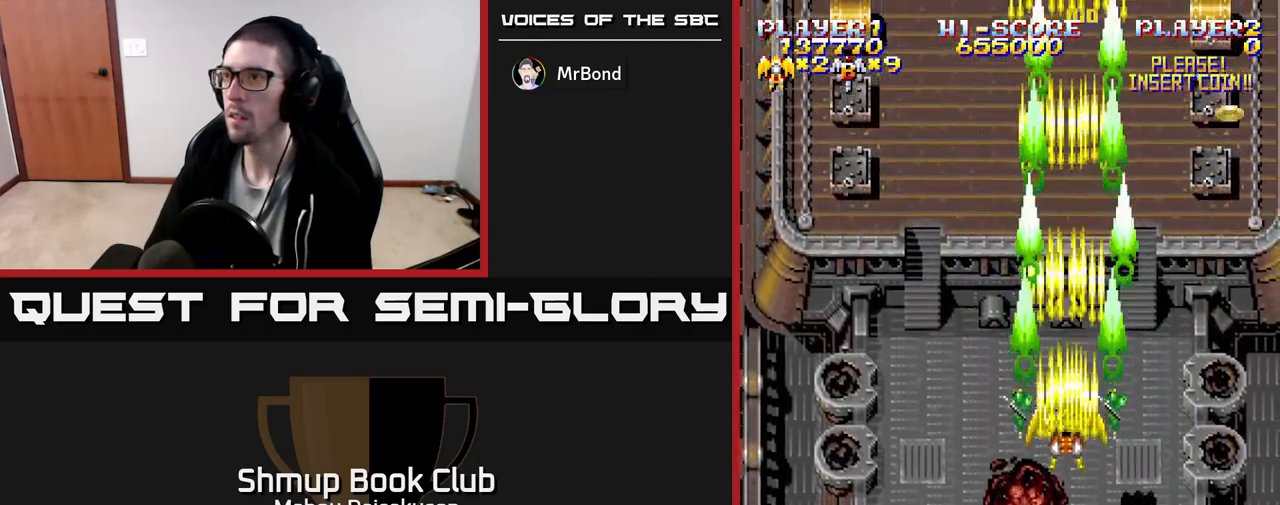
{"buttons": ["A", "DPAD_RIGHT"], "events": [[33, "DPAD_RIGHT", "down"], [83, "DPAD_DOWN", "up"], [250, "DPAD_UP", "down"], [267, "DPAD_RIGHT", "up"], [400, "DPAD_RIGHT", "down"], [417, "DPAD_UP", "up"]]}
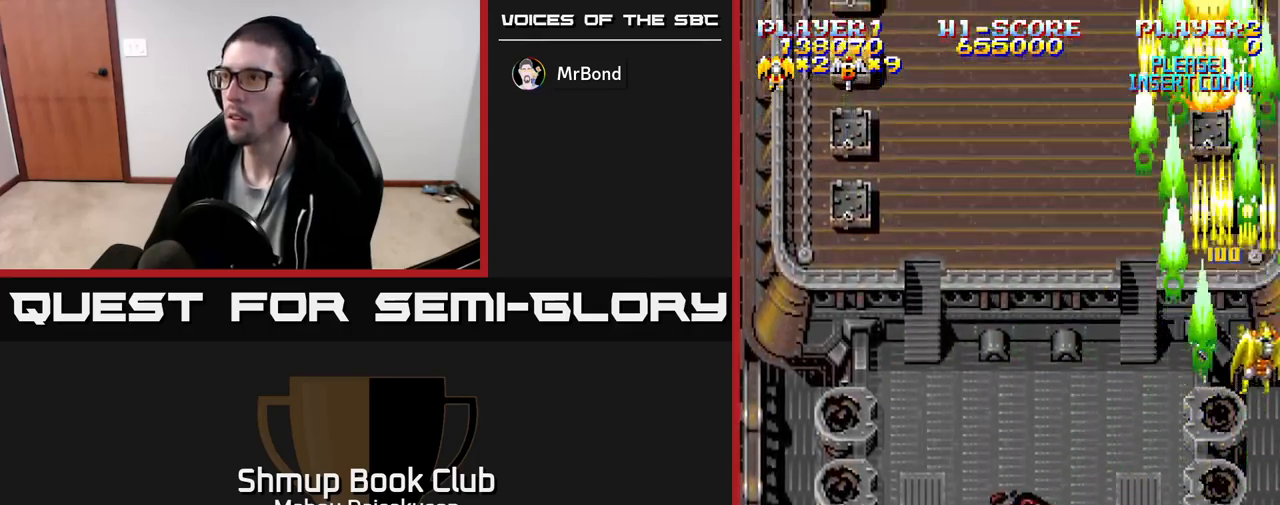
{"buttons": ["A"], "events": [[33, "DPAD_DOWN", "down"], [50, "DPAD_RIGHT", "up"], [267, "DPAD_DOWN", "up"]]}
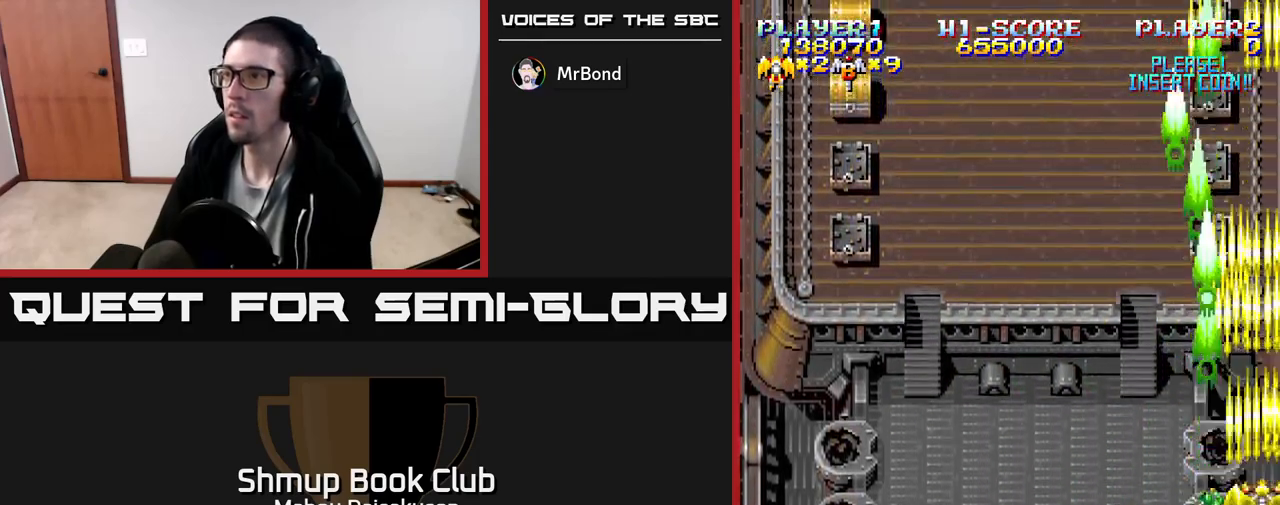
{"buttons": ["A"], "events": []}
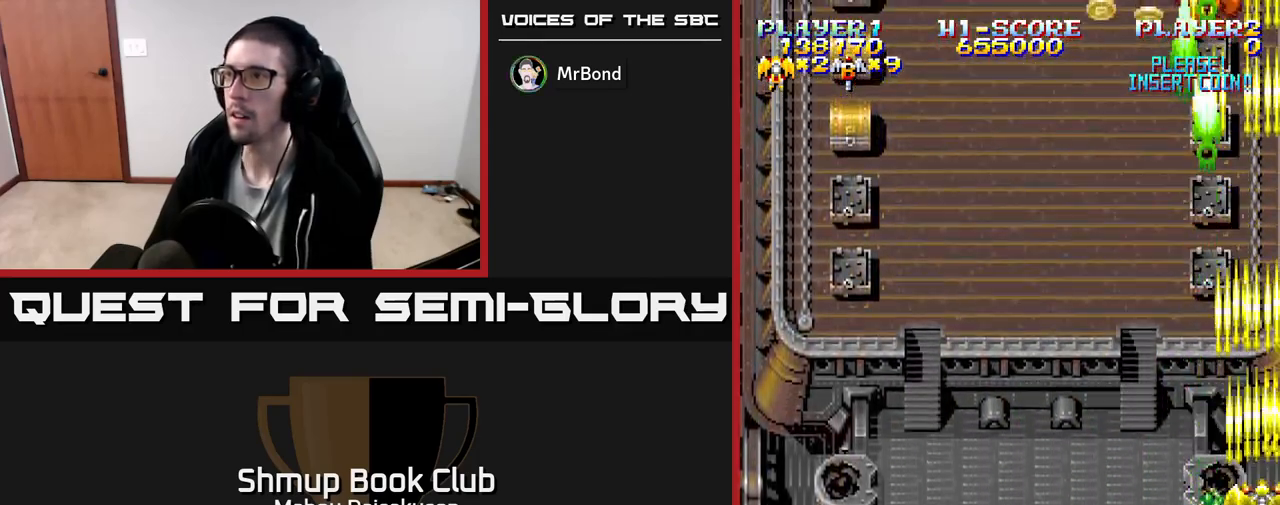
{"buttons": ["A", "DPAD_UP", "DPAD_LEFT"], "events": [[167, "DPAD_LEFT", "down"], [283, "DPAD_UP", "down"], [300, "DPAD_LEFT", "up"], [467, "DPAD_LEFT", "down"]]}
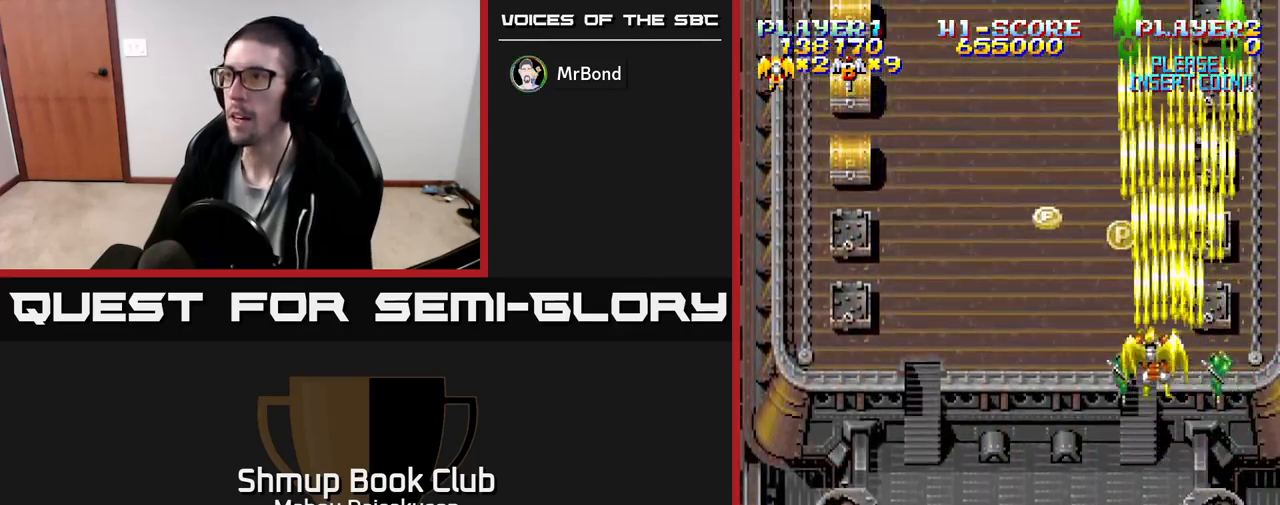
{"buttons": ["A", "DPAD_DOWN", "DPAD_RIGHT"], "events": [[117, "DPAD_UP", "up"], [217, "DPAD_DOWN", "down"], [333, "DPAD_LEFT", "up"], [383, "DPAD_RIGHT", "down"]]}
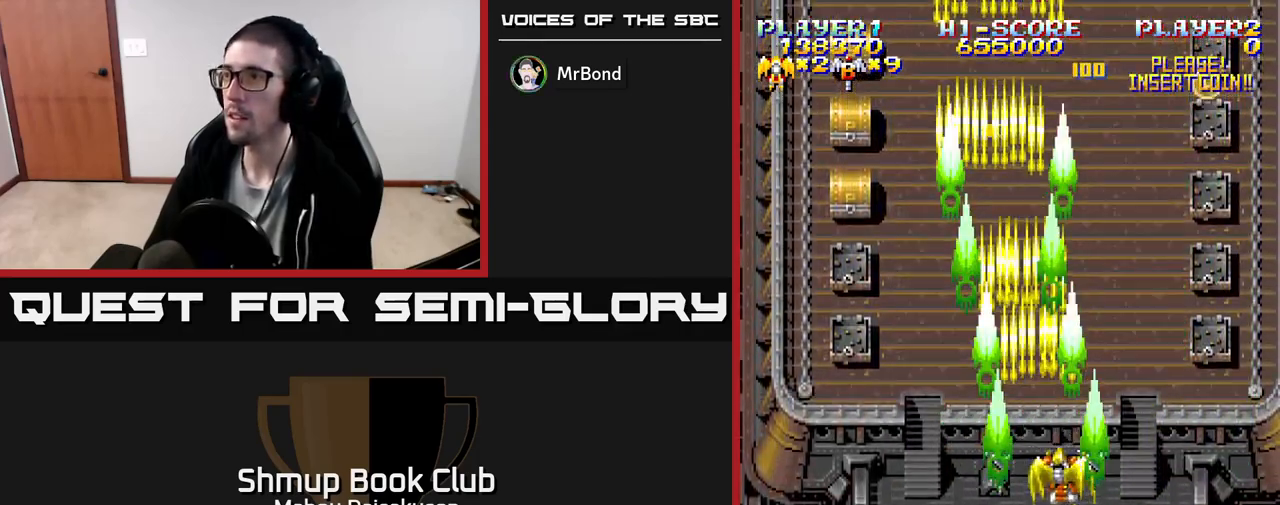
{"buttons": ["A", "DPAD_UP", "DPAD_LEFT"], "events": [[50, "DPAD_DOWN", "up"], [217, "DPAD_UP", "down"], [283, "DPAD_RIGHT", "up"], [500, "DPAD_LEFT", "down"]]}
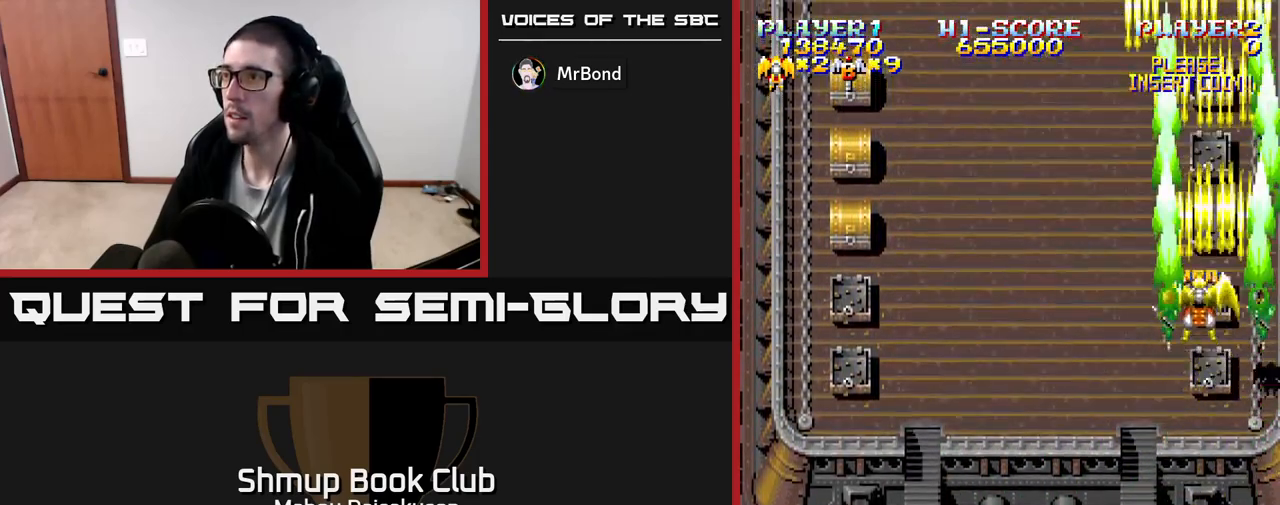
{"buttons": ["A", "DPAD_LEFT"], "events": [[17, "DPAD_UP", "up"], [50, "DPAD_DOWN", "down"], [200, "DPAD_DOWN", "up"]]}
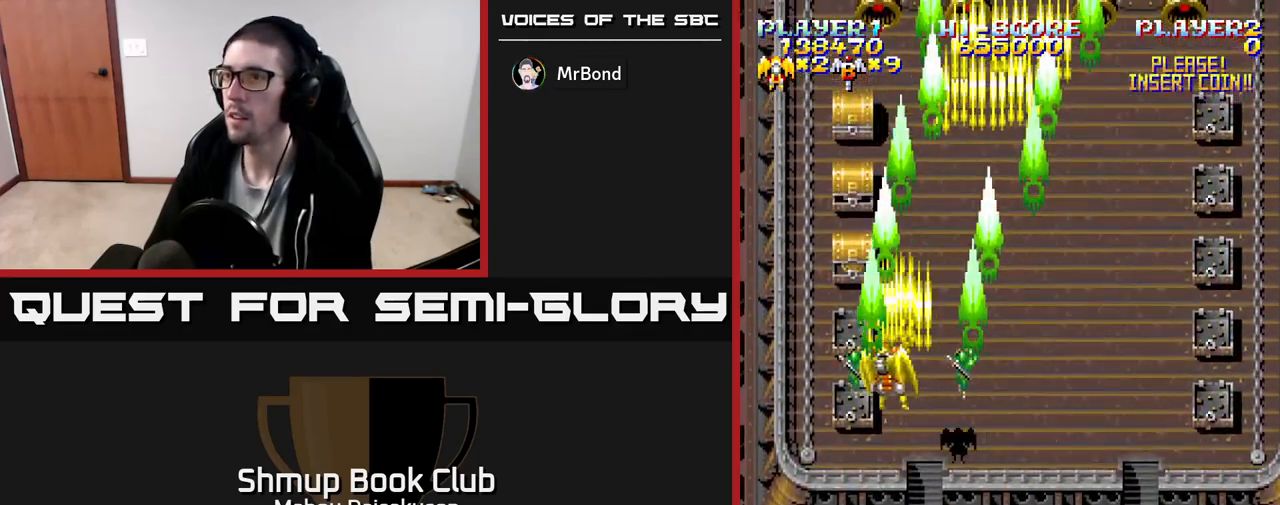
{"buttons": ["A", "DPAD_UP", "DPAD_LEFT"], "events": [[67, "DPAD_LEFT", "up"], [100, "DPAD_LEFT", "down"], [117, "DPAD_LEFT", "up"], [133, "DPAD_UP", "down"], [450, "DPAD_LEFT", "down"]]}